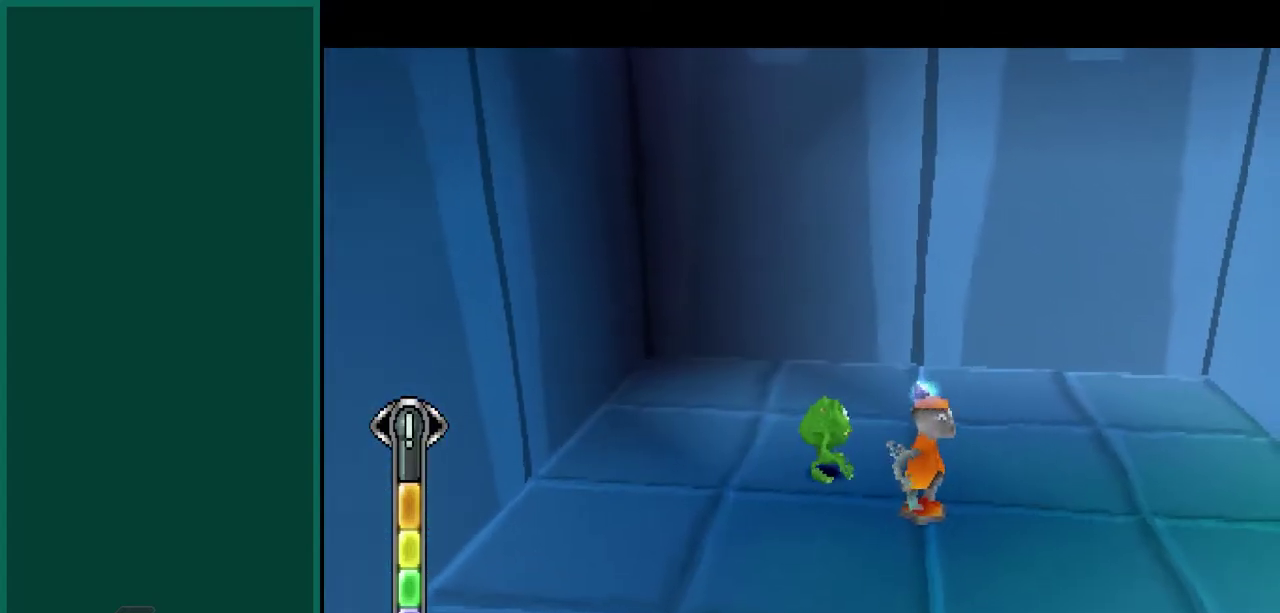
Gameplay with a controller (PlayStation layout); each line is a JSON object with the inputs held at the frame after it. "events" lists button and stick changes between this image and that frame as [ms after this image, input, new state], when the widget could be followed in between. This overlay highlights the sticks when they move; stick clicks (L3) are not distinguishable. Not read: CIRCLE L3 R3 TRIANGLE.
{"buttons": [], "left_stick": "center", "events": [[100, "left_stick", "center"]]}
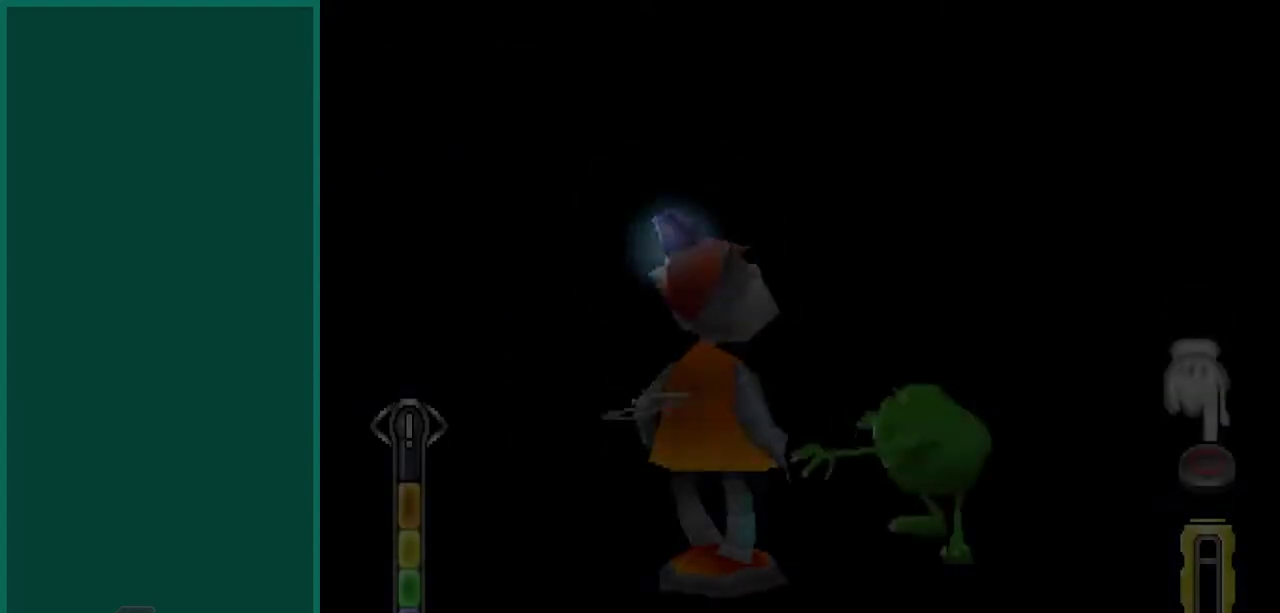
{"buttons": [], "left_stick": "center", "events": []}
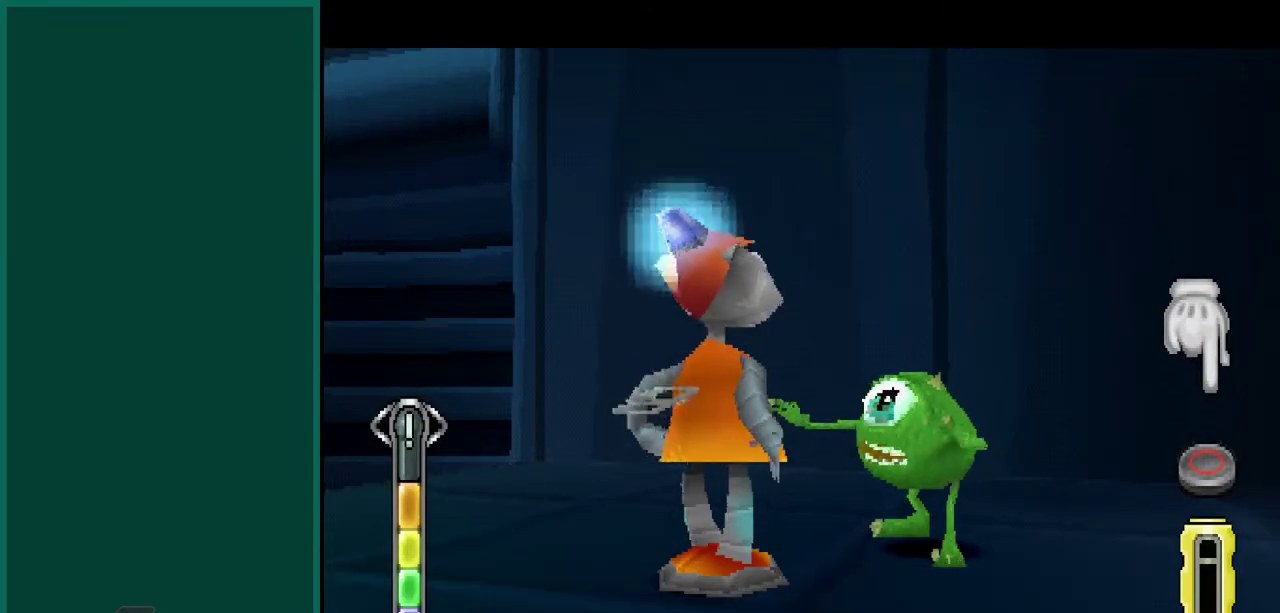
{"buttons": [], "left_stick": "center", "events": []}
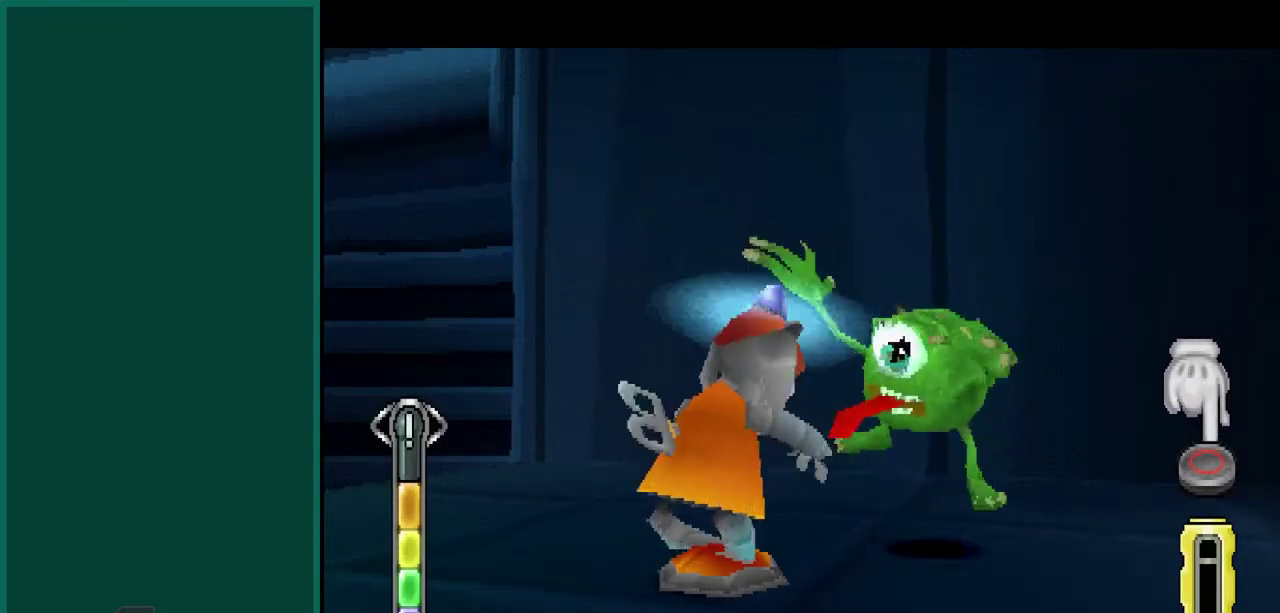
{"buttons": [], "left_stick": "center", "events": []}
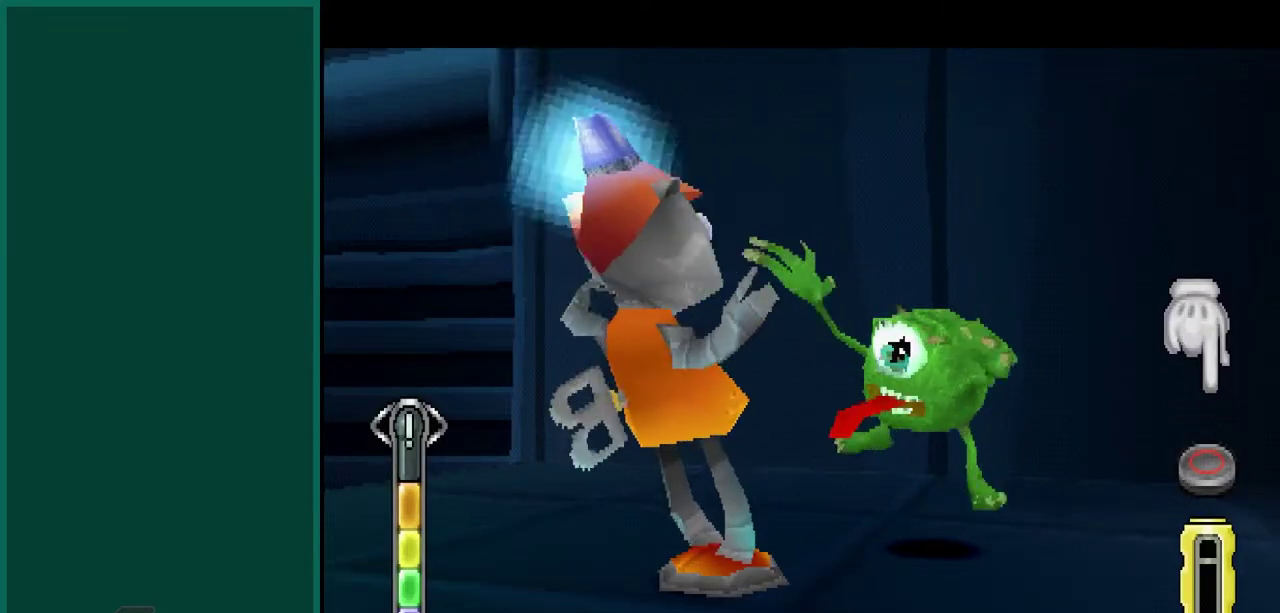
{"buttons": [], "left_stick": "center", "events": []}
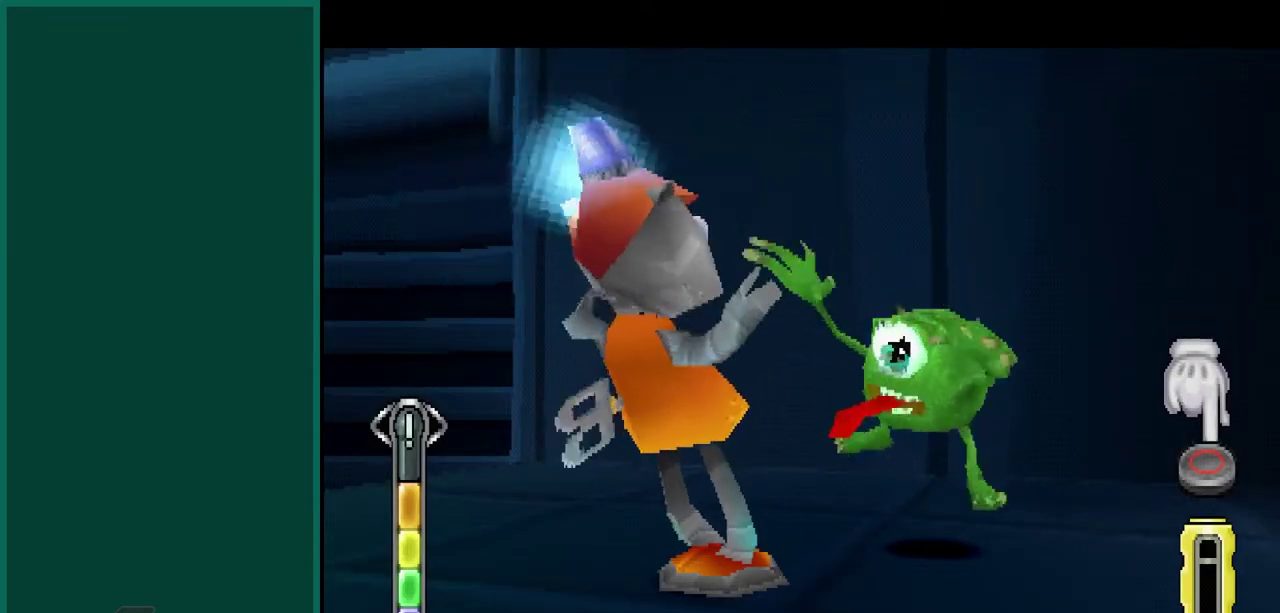
{"buttons": [], "left_stick": "center", "events": []}
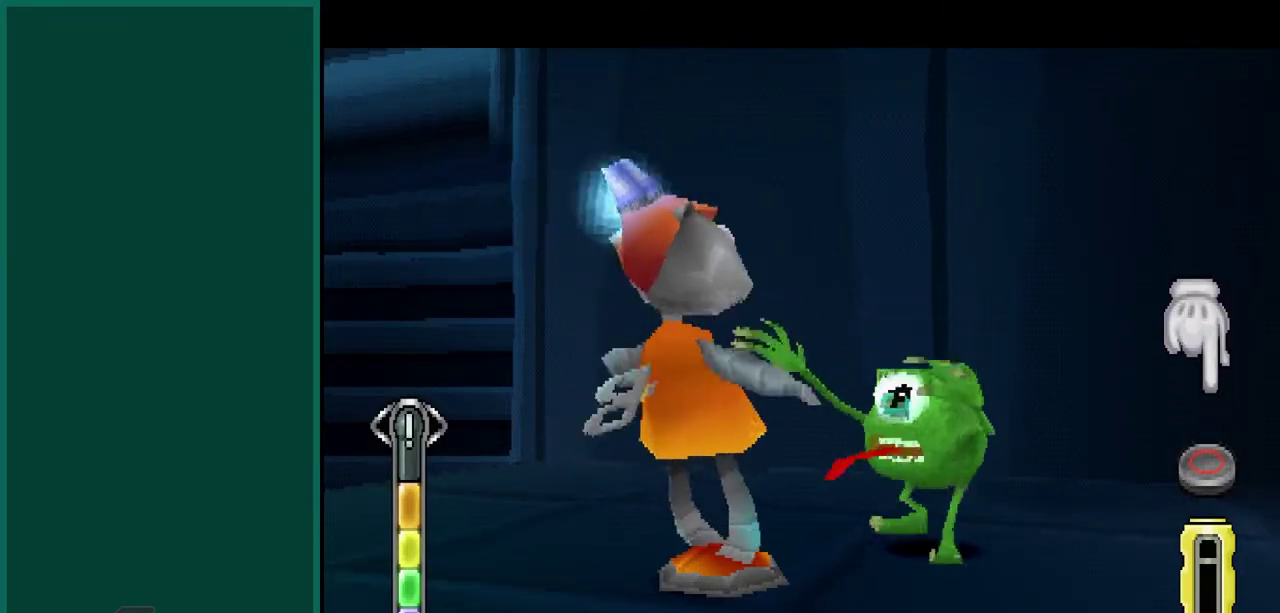
{"buttons": [], "left_stick": "center", "events": []}
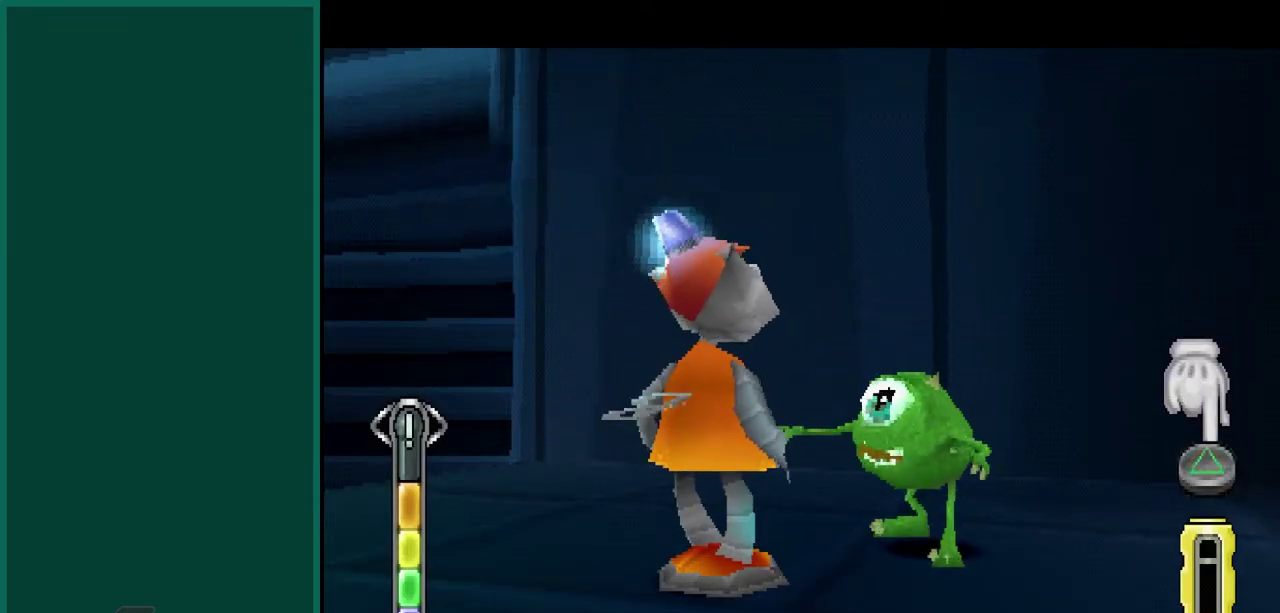
{"buttons": [], "left_stick": "center", "events": []}
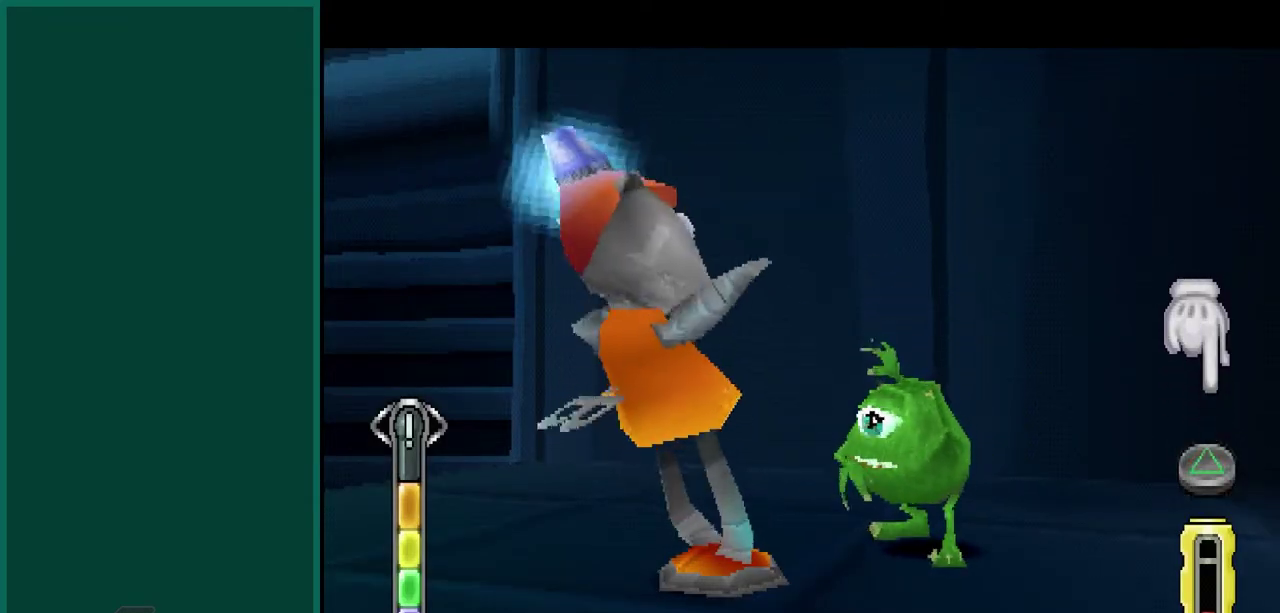
{"buttons": [], "left_stick": "center", "events": []}
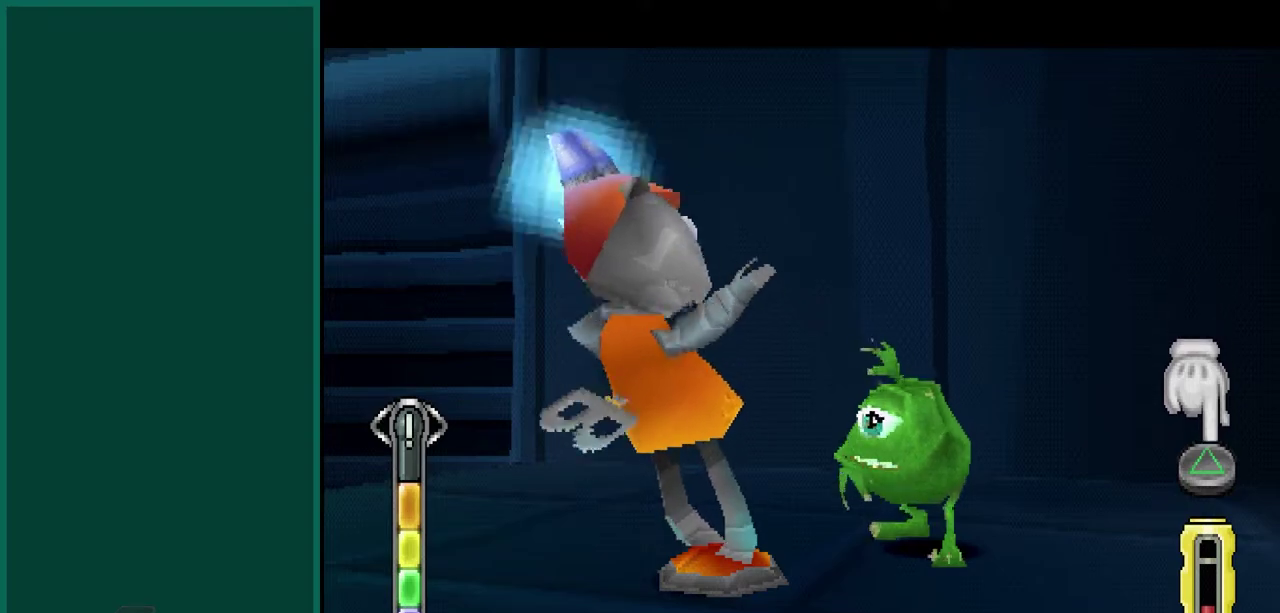
{"buttons": [], "left_stick": "center", "events": []}
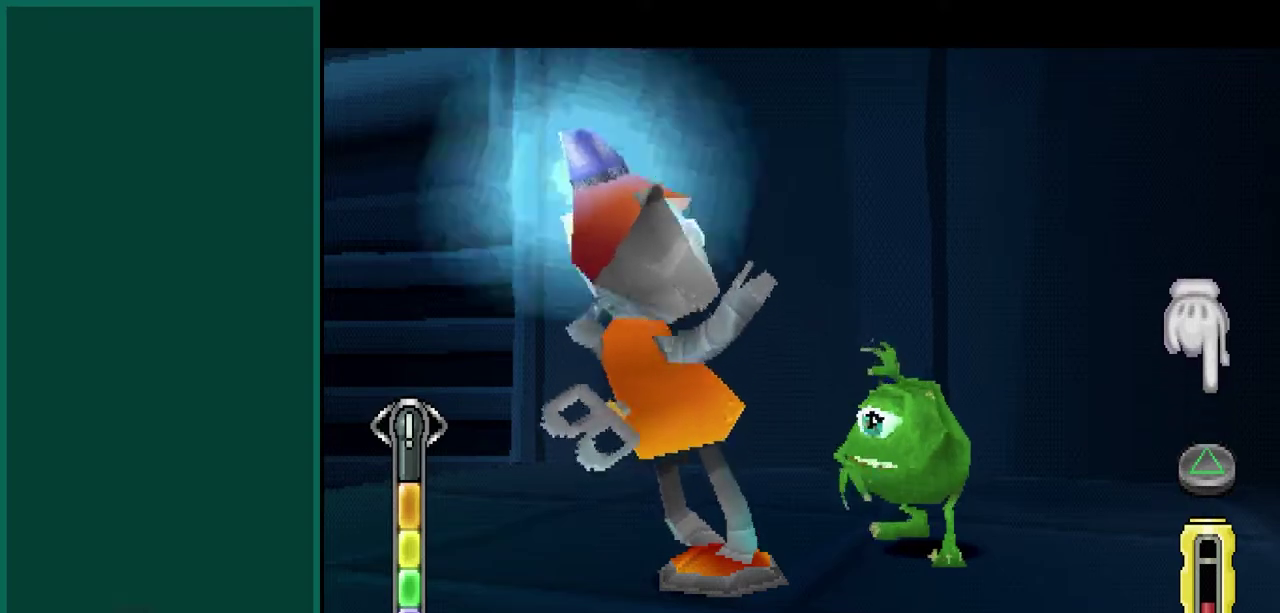
{"buttons": [], "left_stick": "center", "events": []}
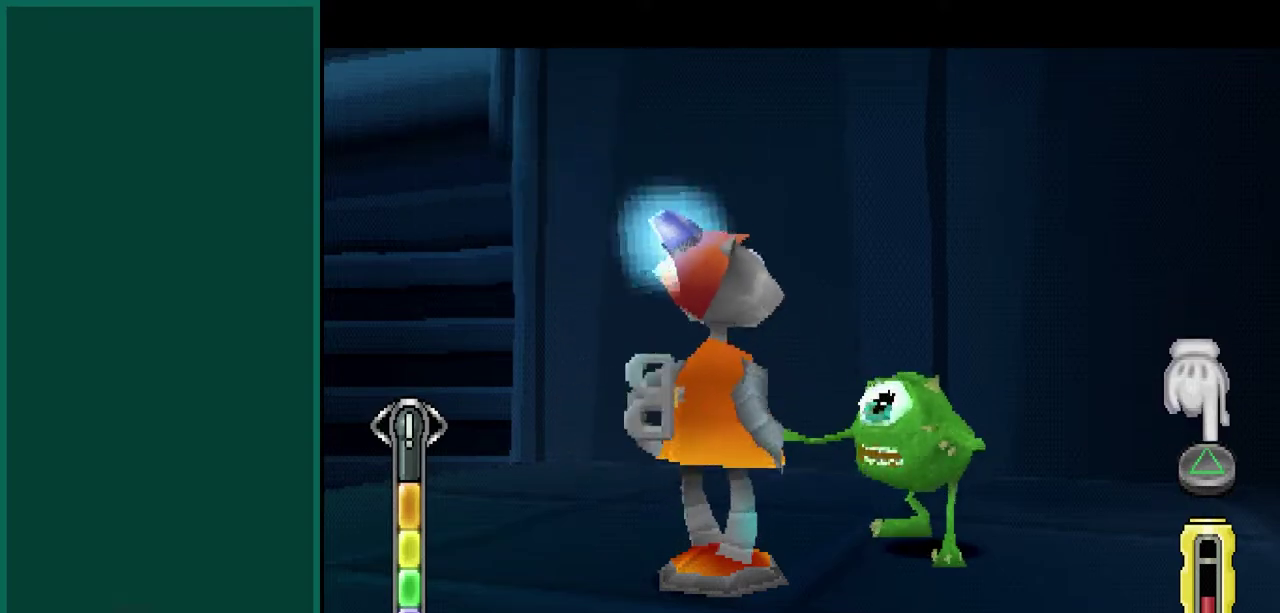
{"buttons": ["SQUARE"], "left_stick": "center", "events": [[383, "SQUARE", "down"]]}
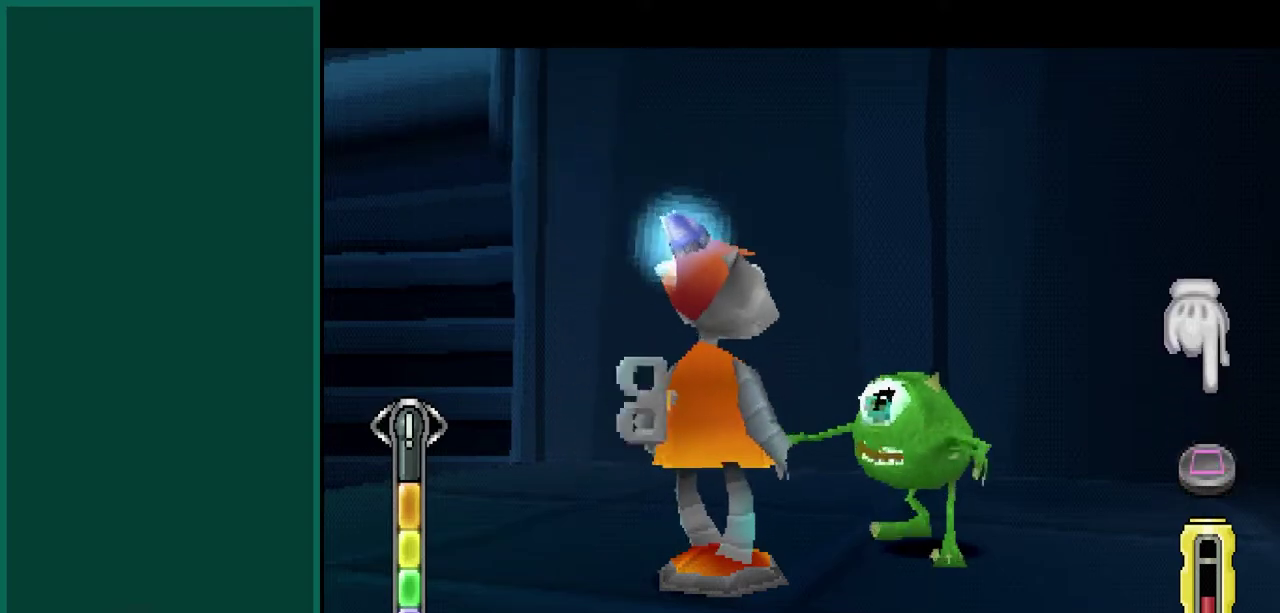
{"buttons": ["SQUARE"], "left_stick": "center", "events": []}
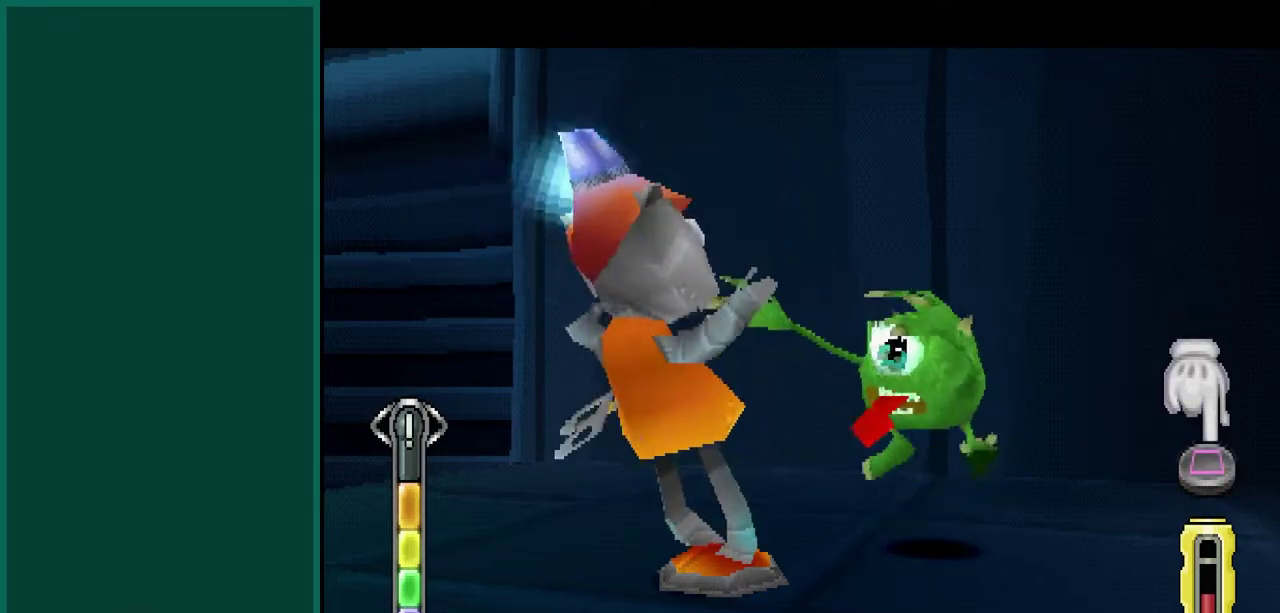
{"buttons": ["SQUARE"], "left_stick": "center", "events": []}
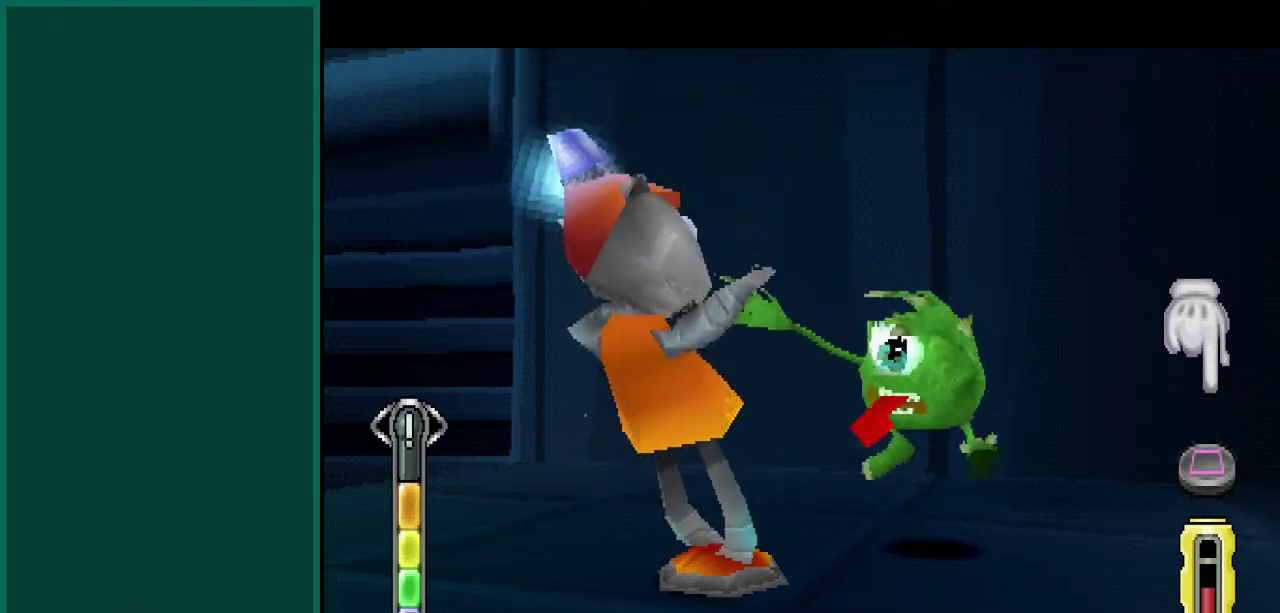
{"buttons": ["SQUARE"], "left_stick": "center", "events": []}
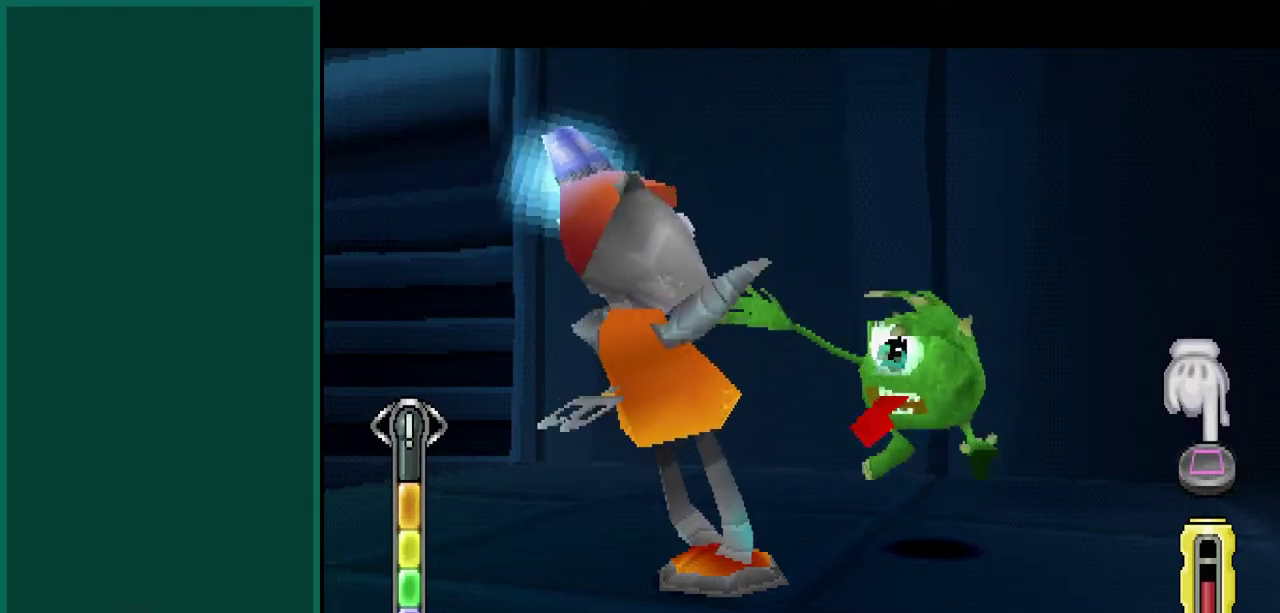
{"buttons": ["SQUARE"], "left_stick": "center", "events": []}
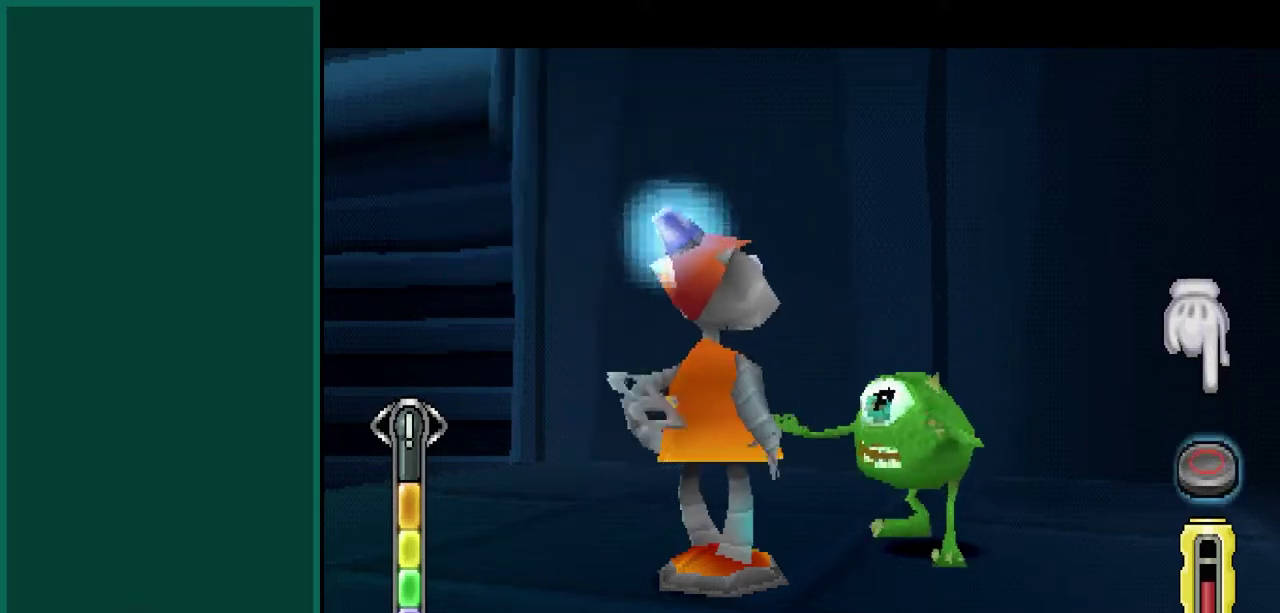
{"buttons": ["SQUARE"], "left_stick": "center"}
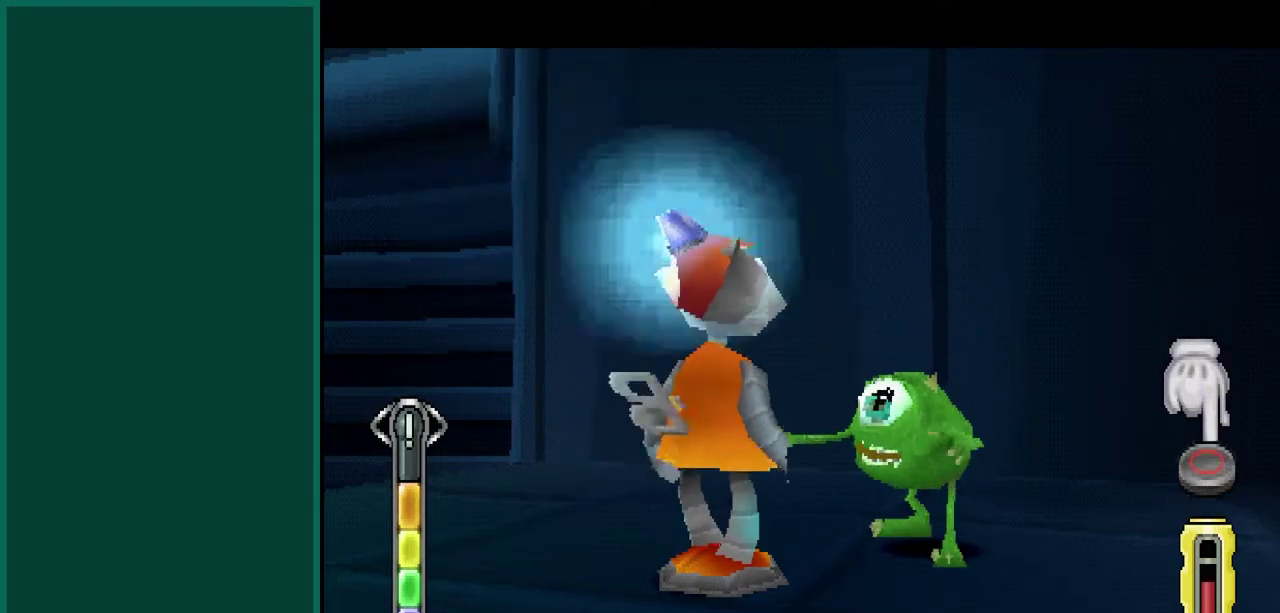
{"buttons": ["SQUARE"], "left_stick": "center", "events": []}
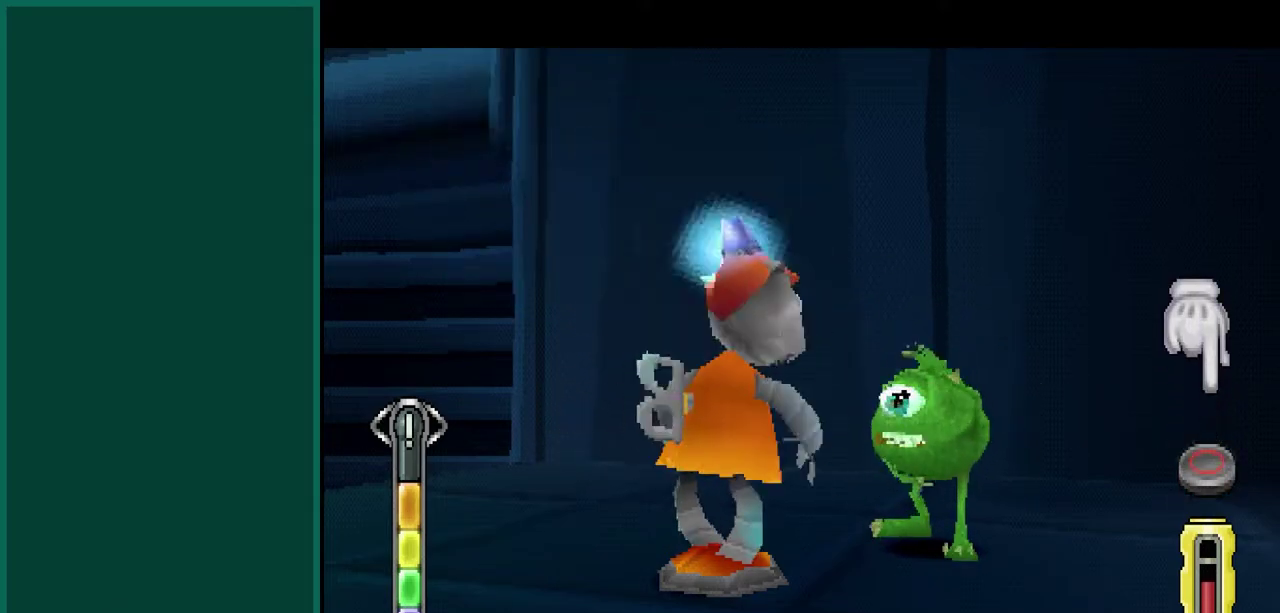
{"buttons": [], "left_stick": "center", "events": [[500, "SQUARE", "up"]]}